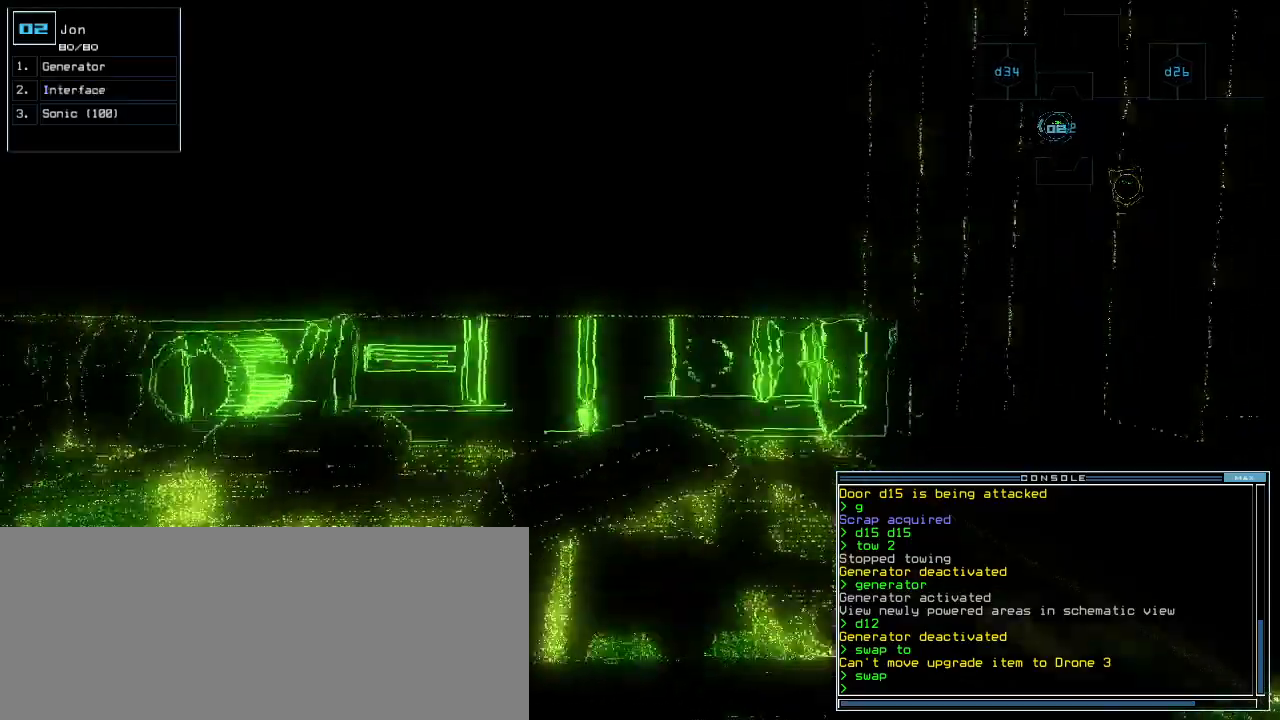
Gameplay with keyboard; each line is a JSON object with the keys held at the frame after it. "events" lists presses ("down") and releases ("up") of ".", "0", "1", "2", "3", "4", "5", "6", "7", "8", "9", "a", "b", "backspace", "c", "caps_lock", "comma", "ctrl_l", "ctrl_r", "d", "down", "e", "equals", "escape", "f", "f8", "g", "h", "i", "j", "k", "left", "m", "minus", "n", "num3", "num9", "o", "p", "q", "quote", "r", "return", "right", "s", "semicolon", "shift_l", "shift_r", "space", "t", "tab", "tilde", "u", "up", "v", "w", "x", "y" and "z" between this image and that frame as [ms after this image, input, new state], when the widget could be followed in between. No other keys are recorded. Mouse input is not recorded. Not read: l.
{"keys": ["down"], "events": []}
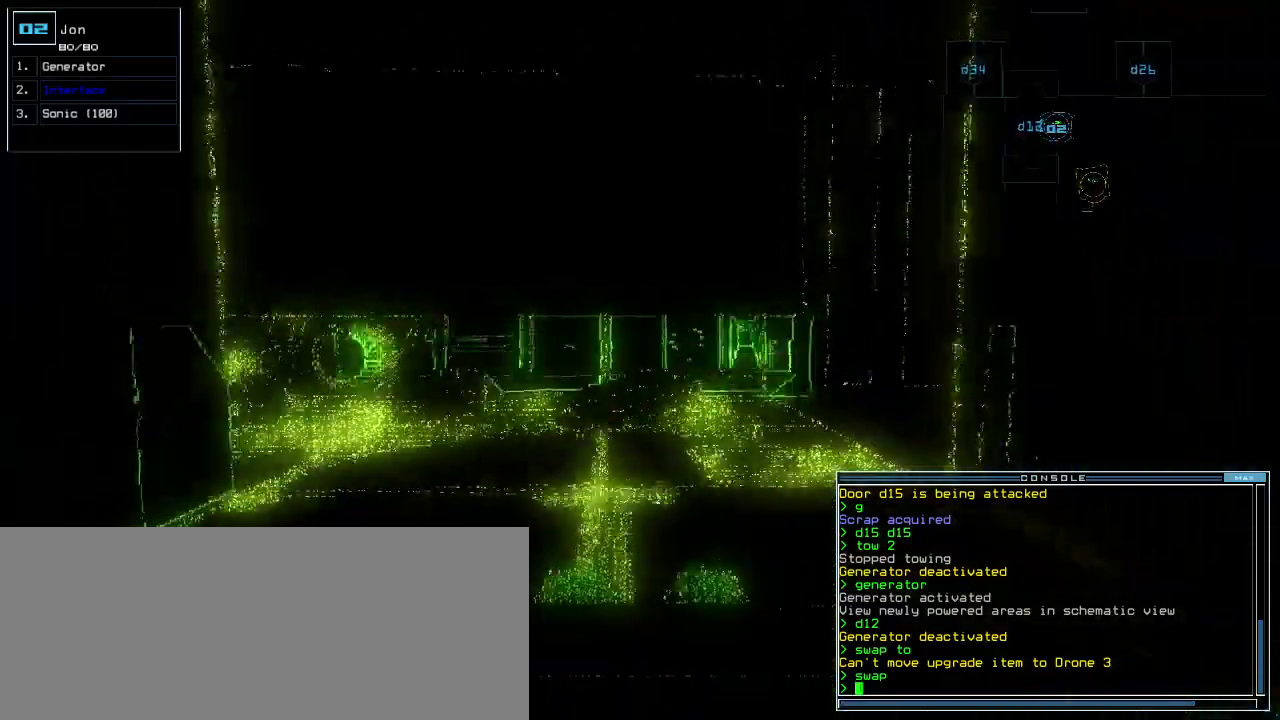
{"keys": [], "events": [[40, "g", "down"], [80, "down", "up"], [100, "return", "down"], [120, "g", "up"], [160, "return", "up"]]}
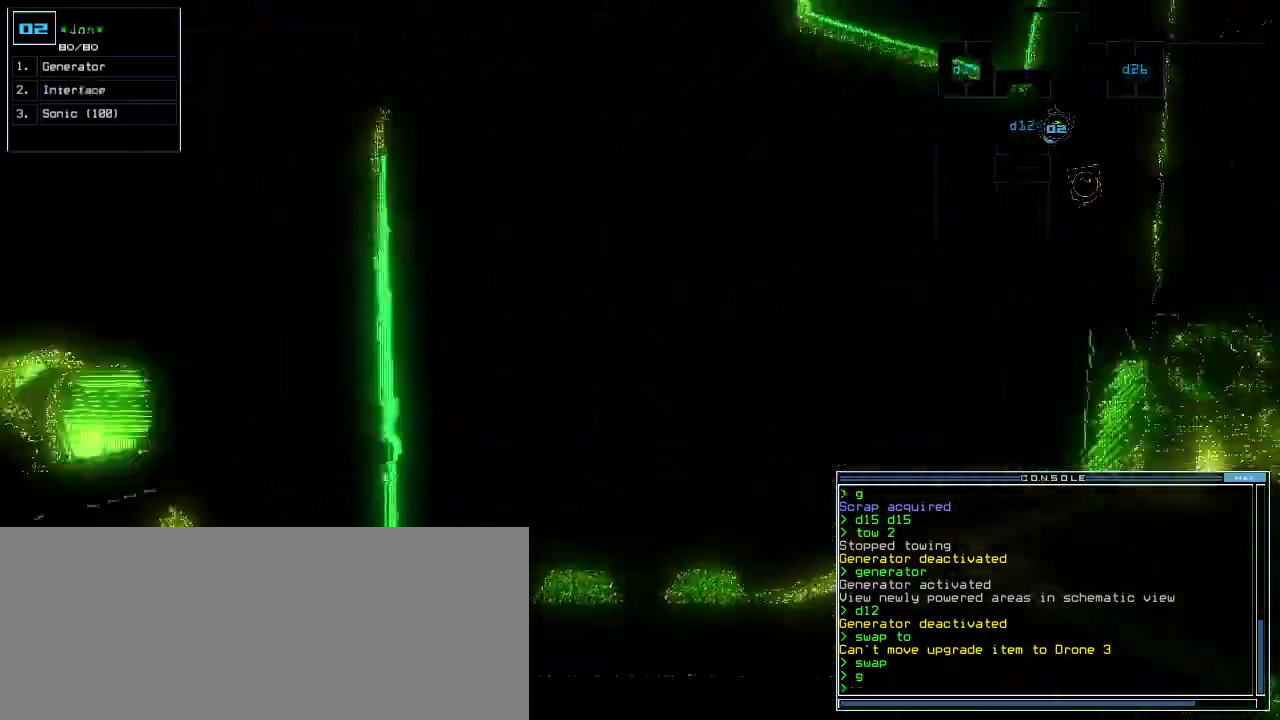
{"keys": ["3"], "events": [[20, "2", "down"], [60, "2", "up"], [160, "left", "down"], [380, "left", "up"], [460, "3", "down"]]}
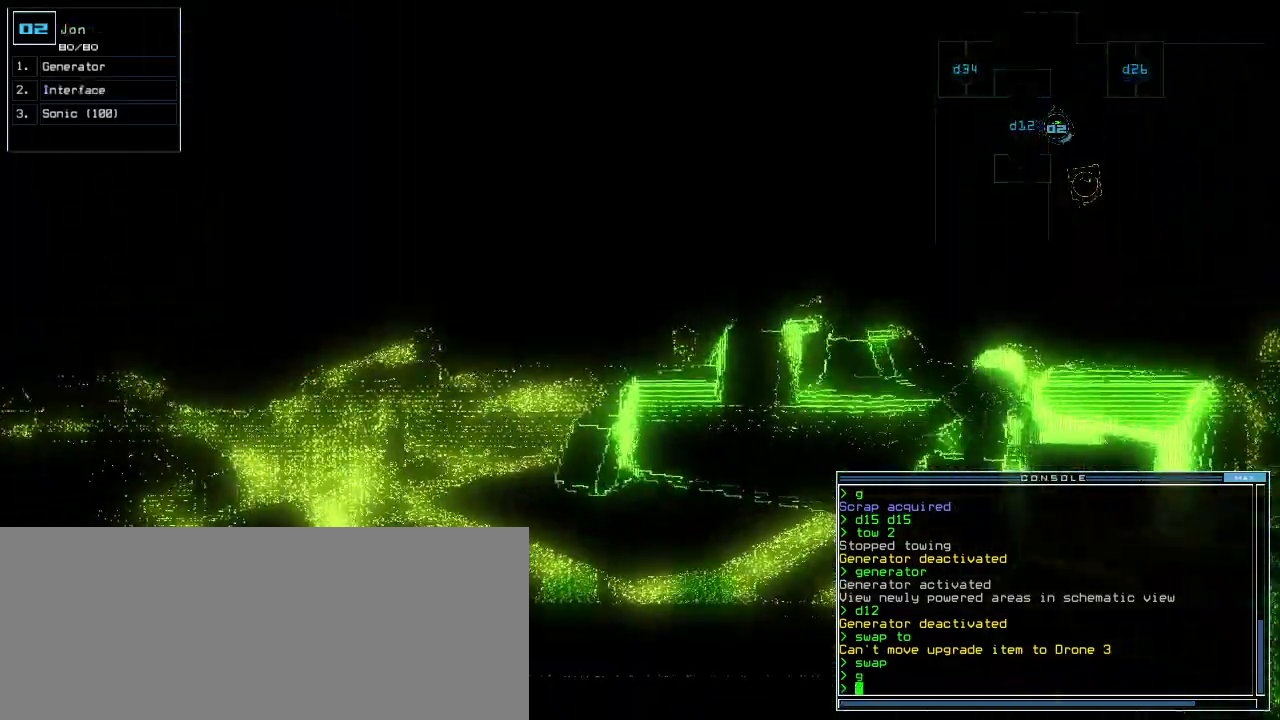
{"keys": [], "events": [[20, "3", "up"]]}
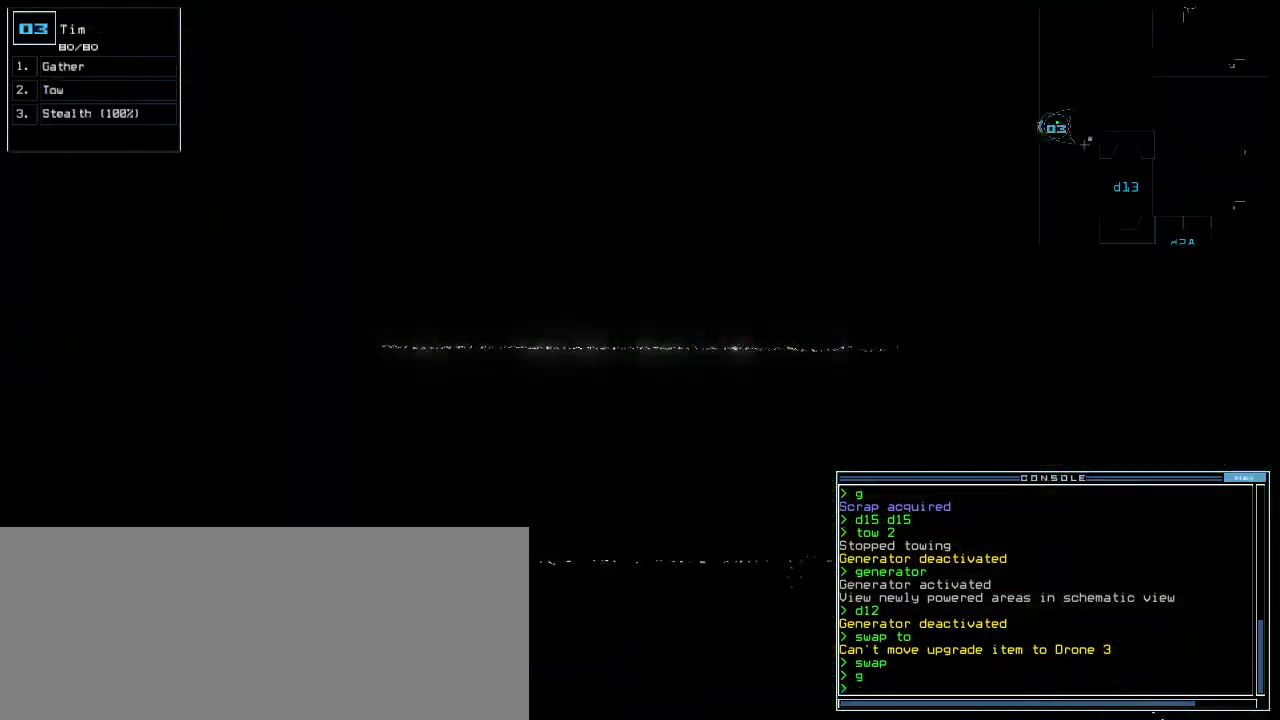
{"keys": ["left", "up"], "events": [[240, "left", "down"], [360, "g", "down"], [420, "e", "down"], [460, "g", "up"], [480, "up", "down"], [500, "e", "up"]]}
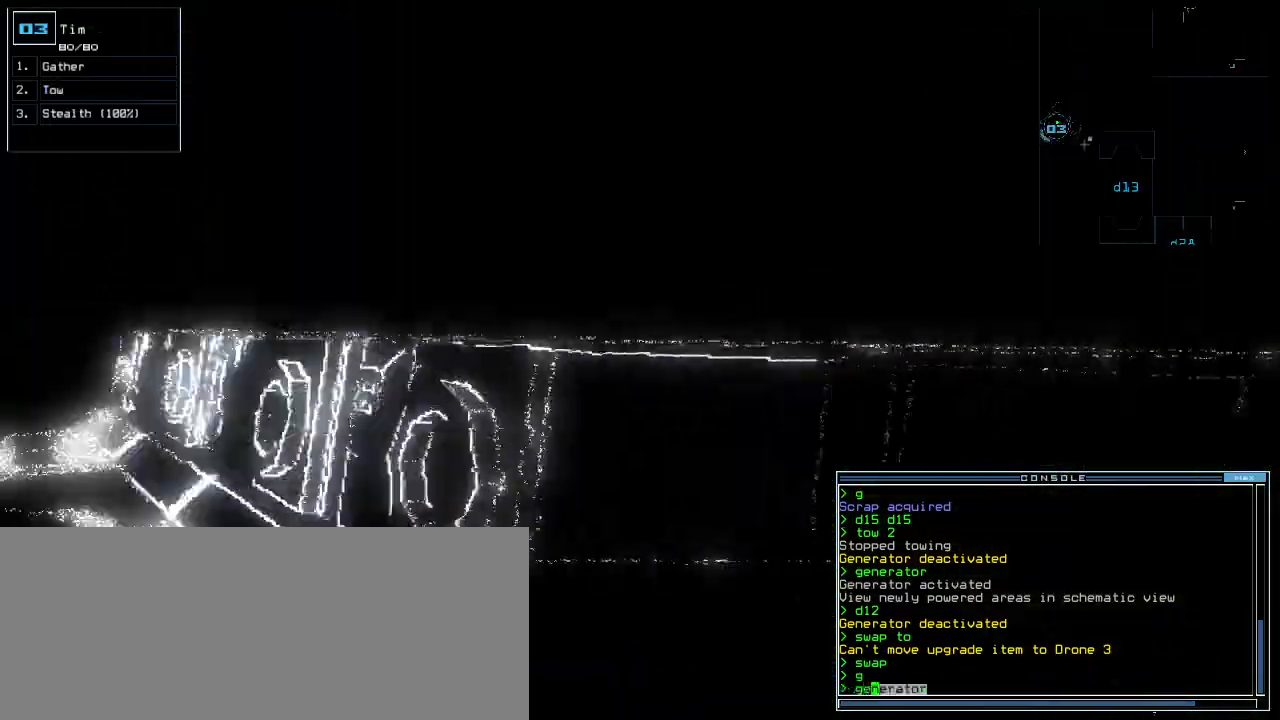
{"keys": ["up"]}
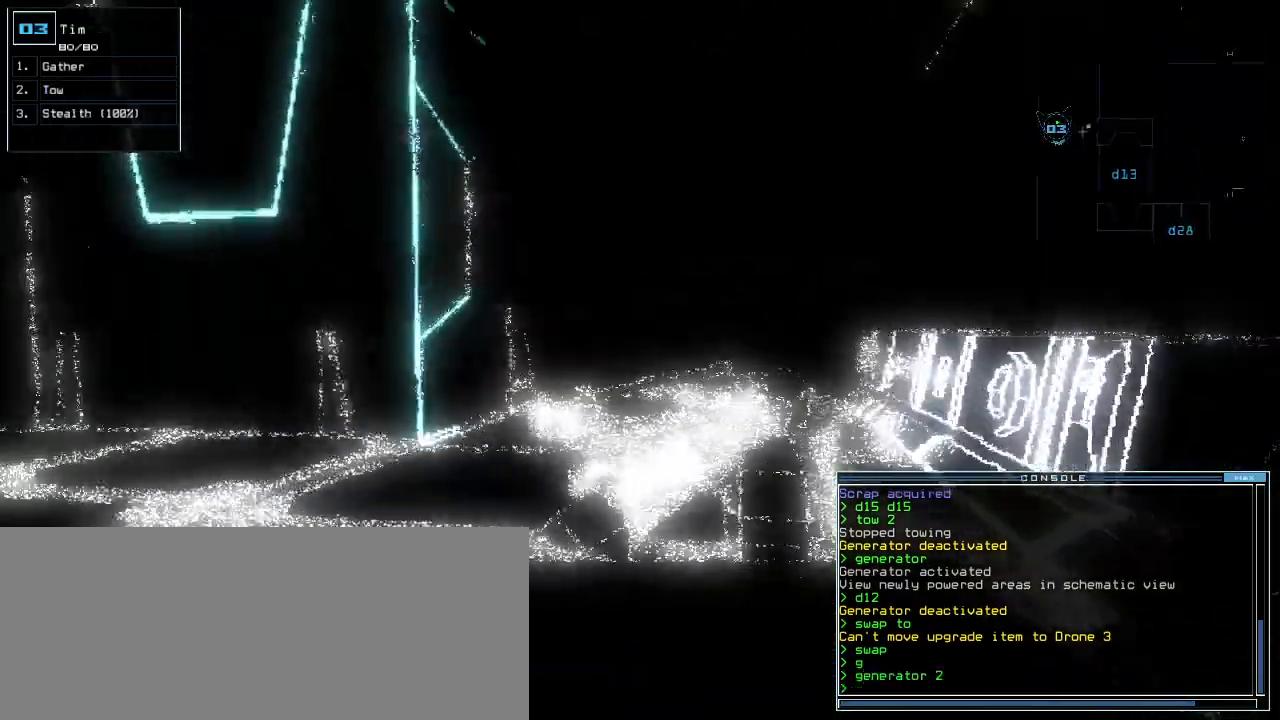
{"keys": ["up"], "events": [[420, "right", "down"], [480, "right", "up"]]}
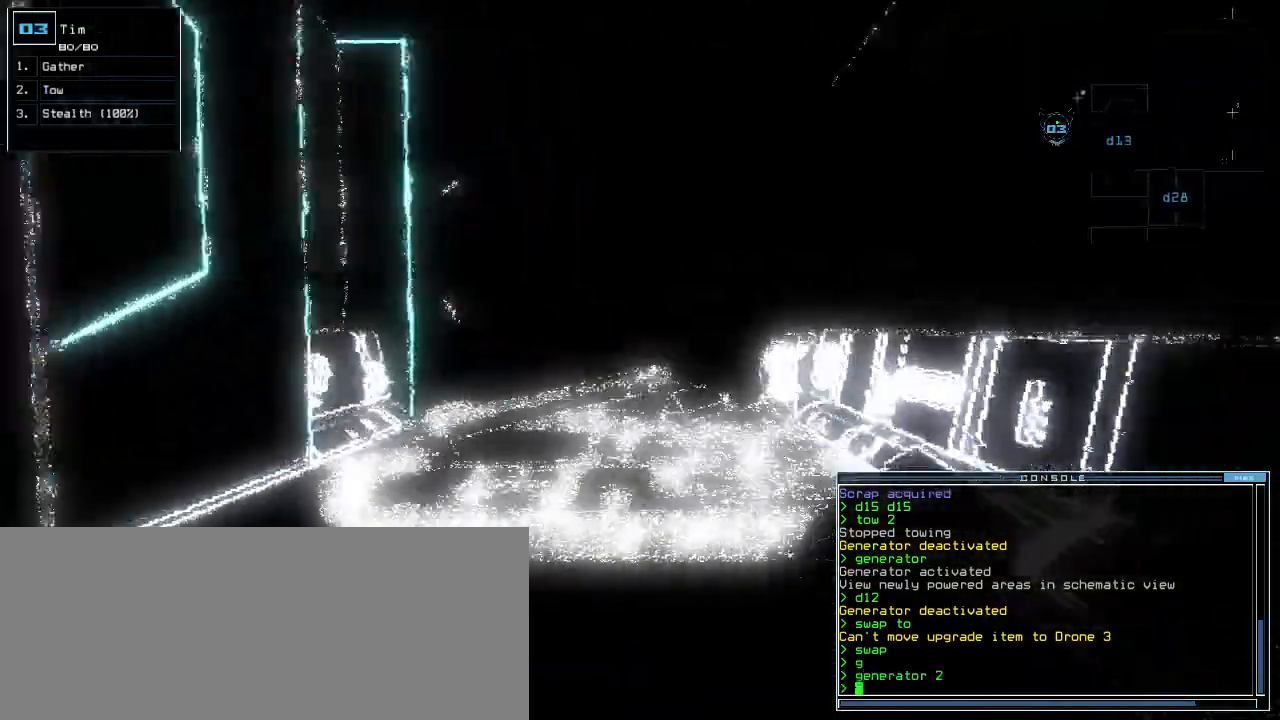
{"keys": ["up"]}
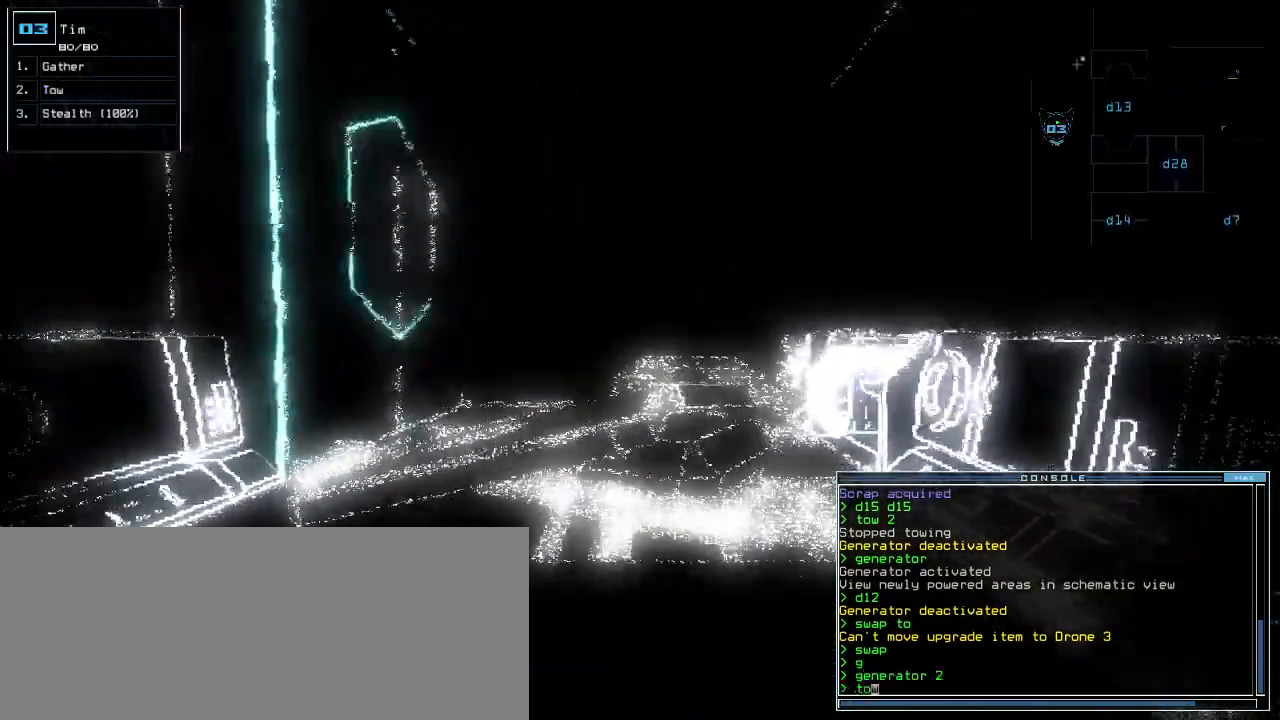
{"keys": ["up"], "events": []}
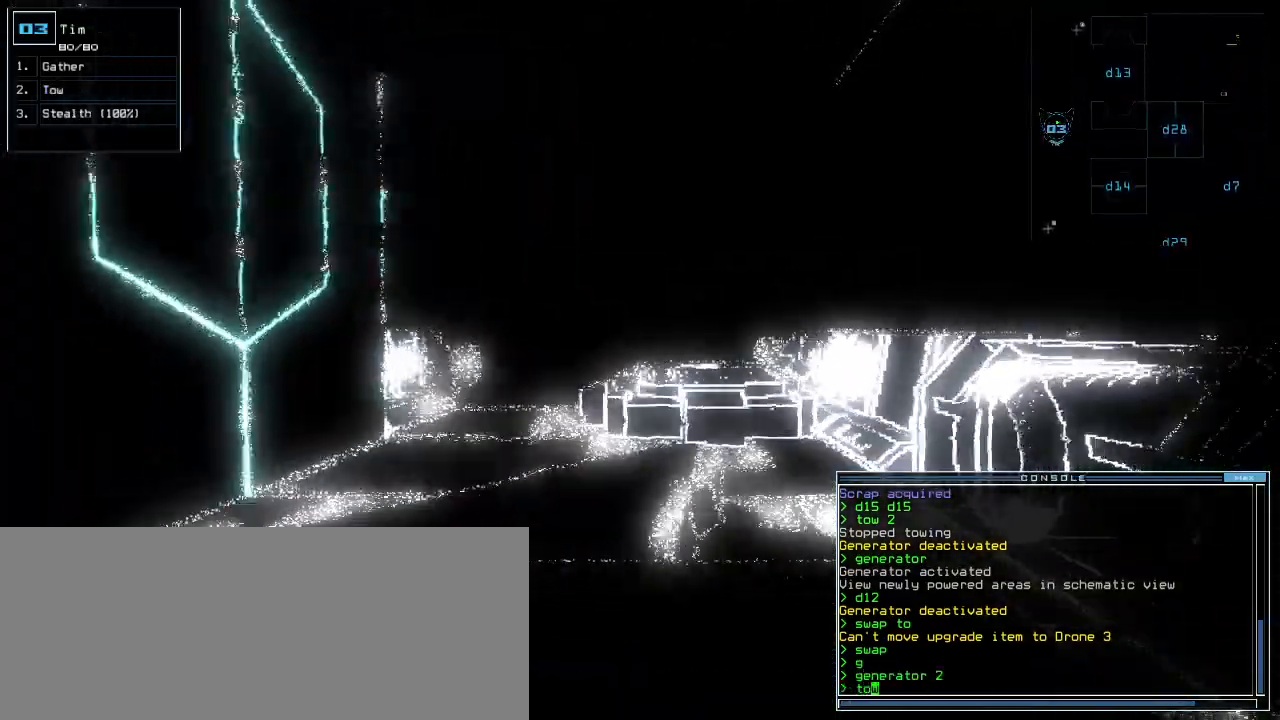
{"keys": ["up"], "events": []}
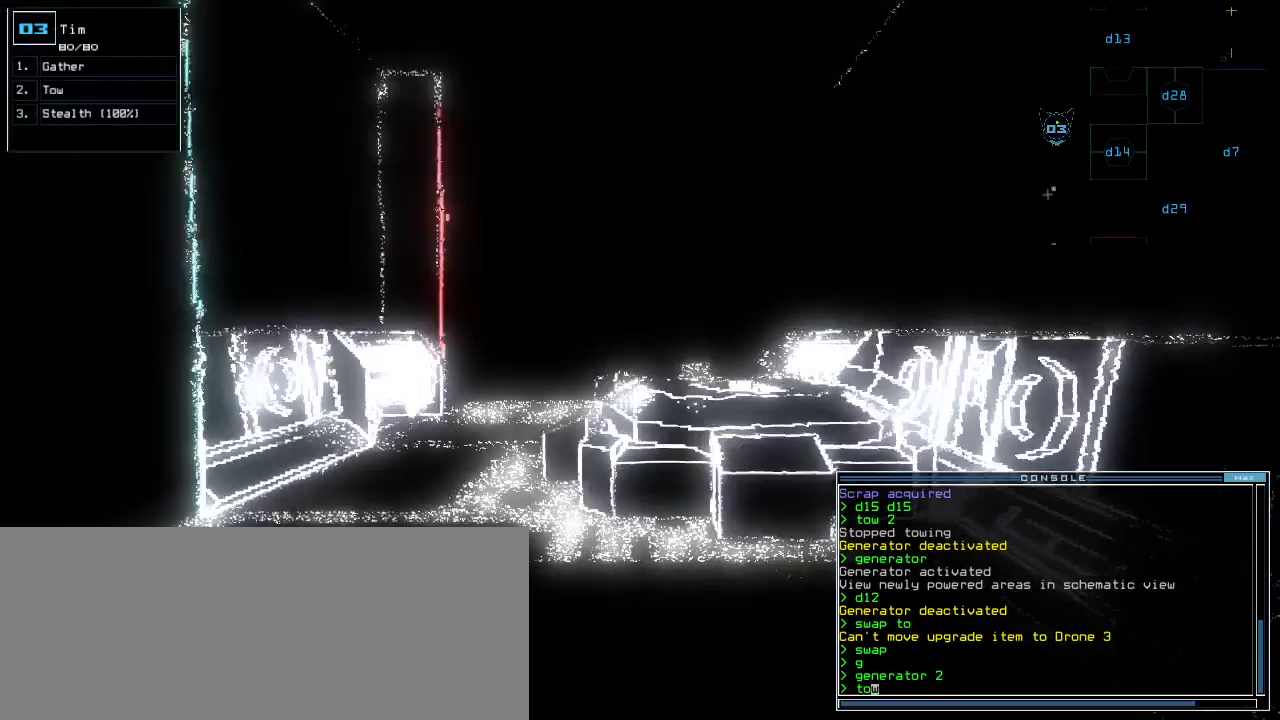
{"keys": ["up"], "events": []}